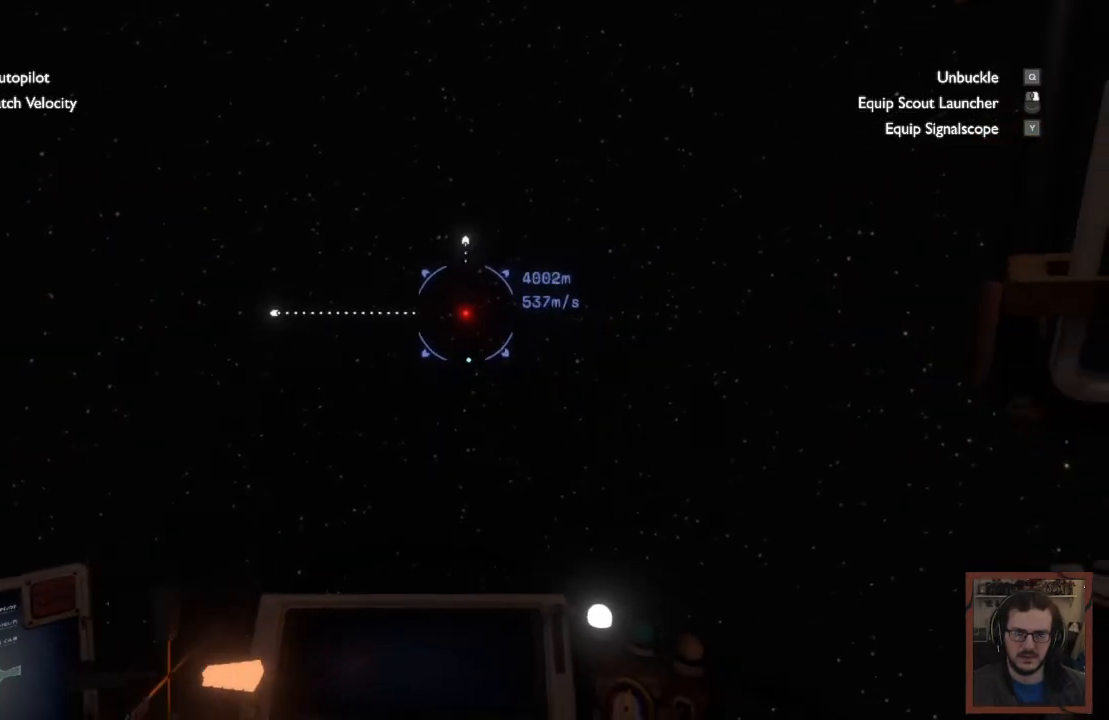
Gameplay with keyboard and mouse; each line is a JSON object with the keys and mouse buttons held at the frame after it. "events" lists presses ("down") and releases ("up") of "1", "2", "3", "4", "a", "alt", "c", "caps_lock", "ctrl", "d", "e", "f", "q", "r", "s", "shift", "space", "super", "tab", "tilde", "v", "w", "x", "z", "mouse_left", "mouse_wheel" and "mouse_right" between this image and that frame as [ms after this image, input, new state], when the widget could be followed in between. "mouse_left", "mouse_wheel", "mouse_right" = the "left", "wheel", "right" buttons of the "mouse" list. No other keys are recorded. "wheel" means that the mouse wheel is clicked or scrolled. Mouse movement is not recorded.
{"keys": ["a", "ctrl"], "mouse": [], "events": [[417, "ctrl", "down"]]}
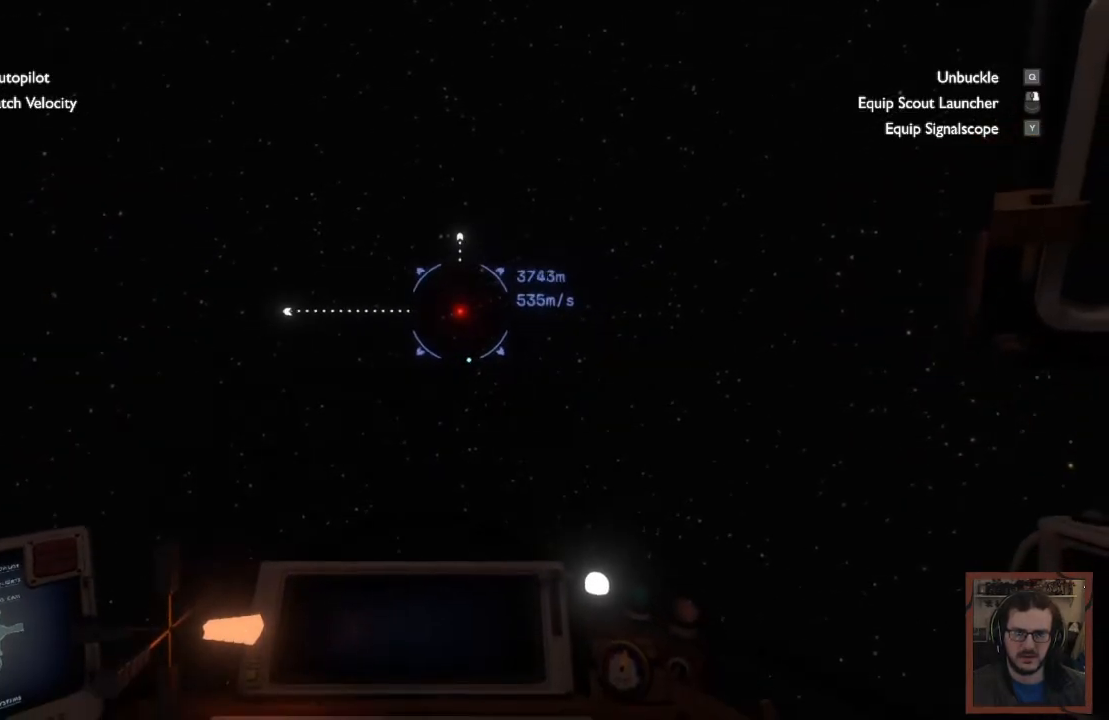
{"keys": ["a", "ctrl", "s"], "mouse": [], "events": [[500, "s", "down"]]}
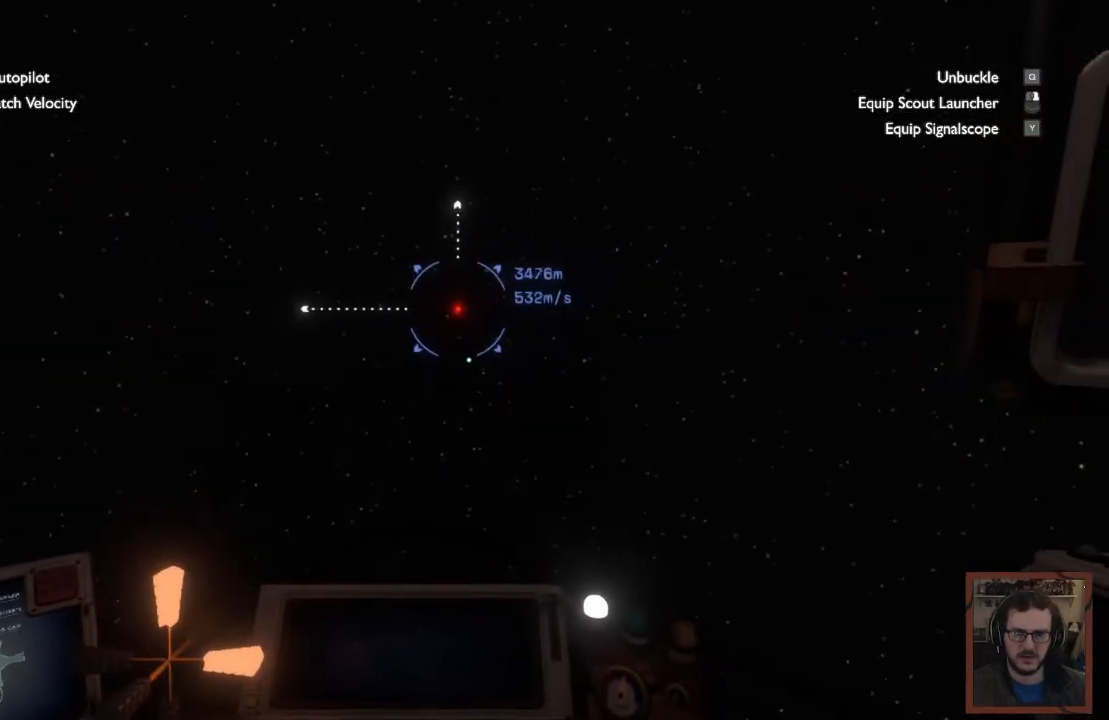
{"keys": ["a", "s"], "mouse": [], "events": [[50, "ctrl", "up"]]}
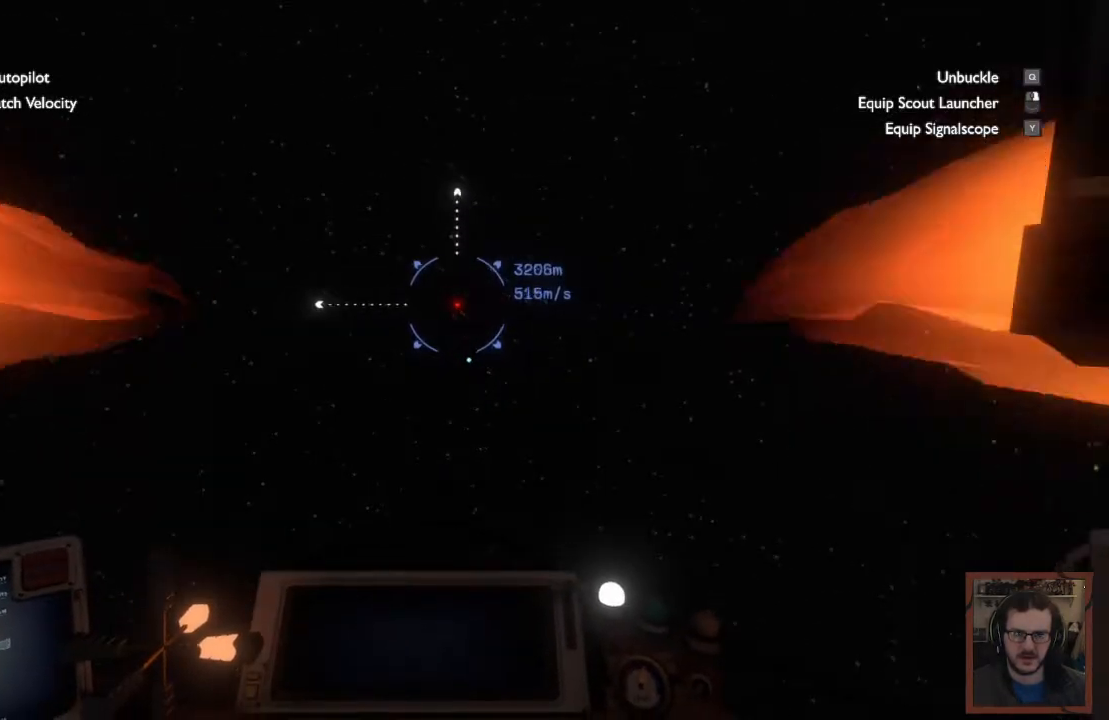
{"keys": ["a", "s"], "mouse": [], "events": []}
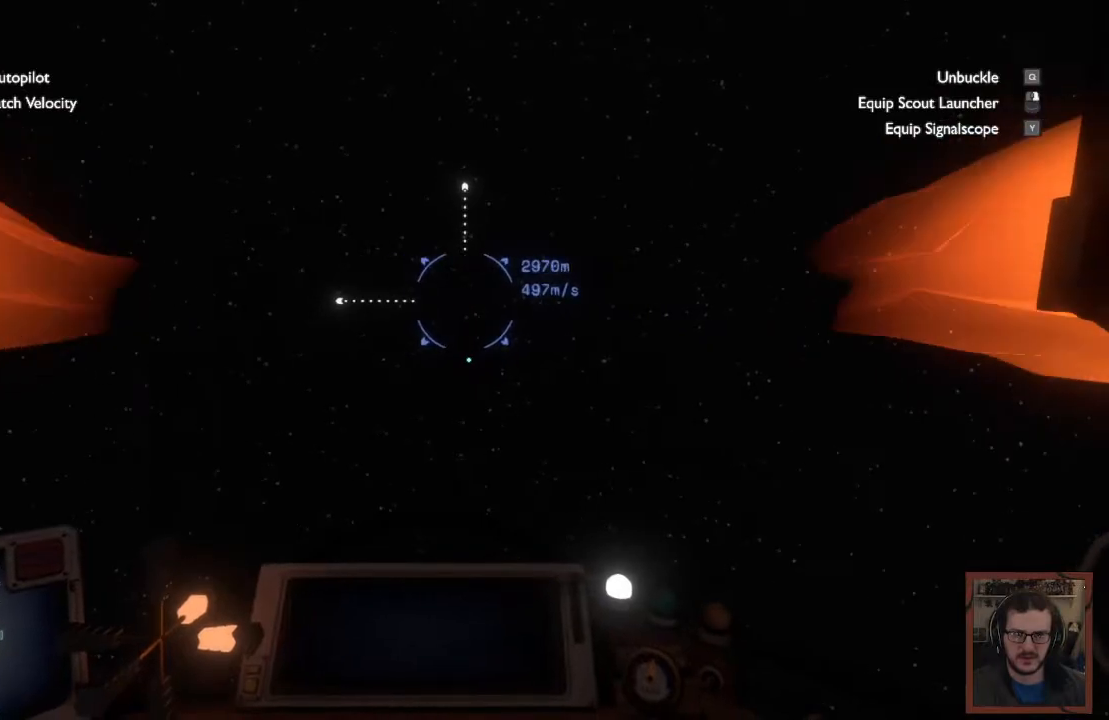
{"keys": ["a", "s"], "mouse": [], "events": []}
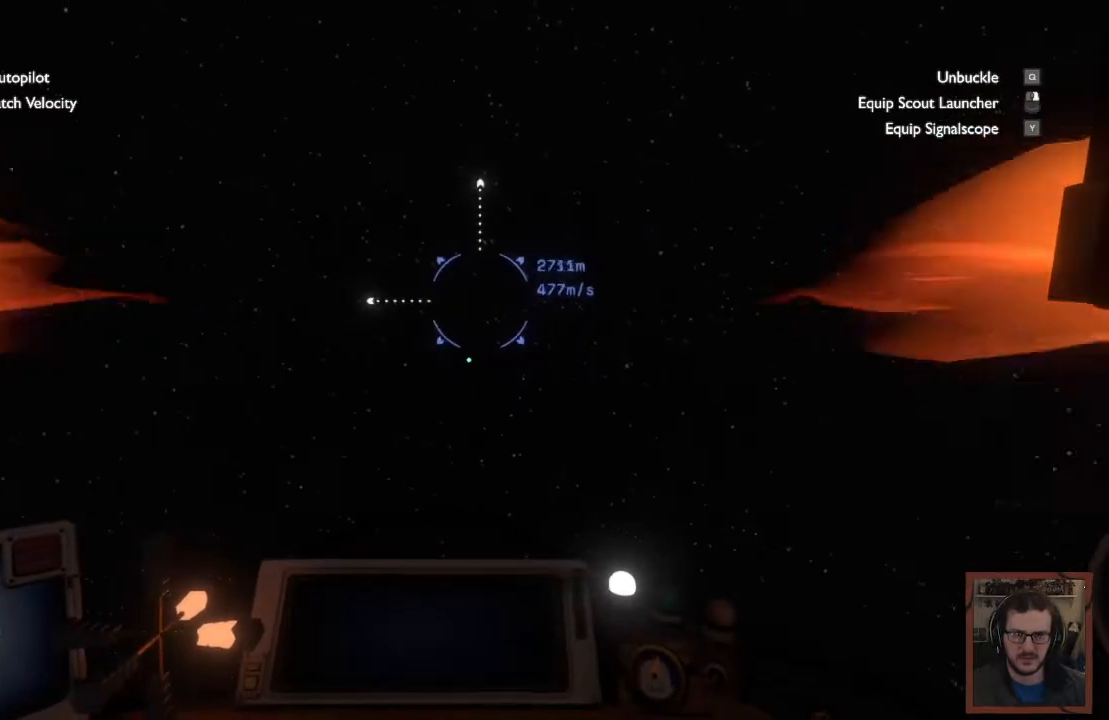
{"keys": ["a", "s"], "mouse": [], "events": []}
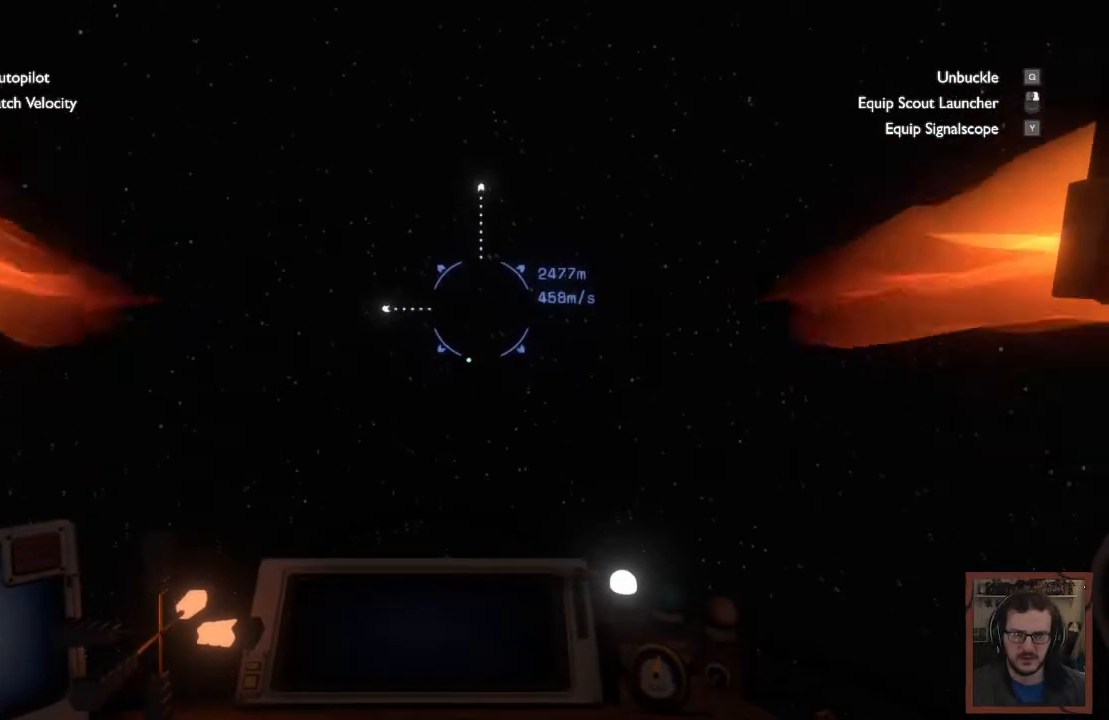
{"keys": ["a", "s"], "mouse": [], "events": []}
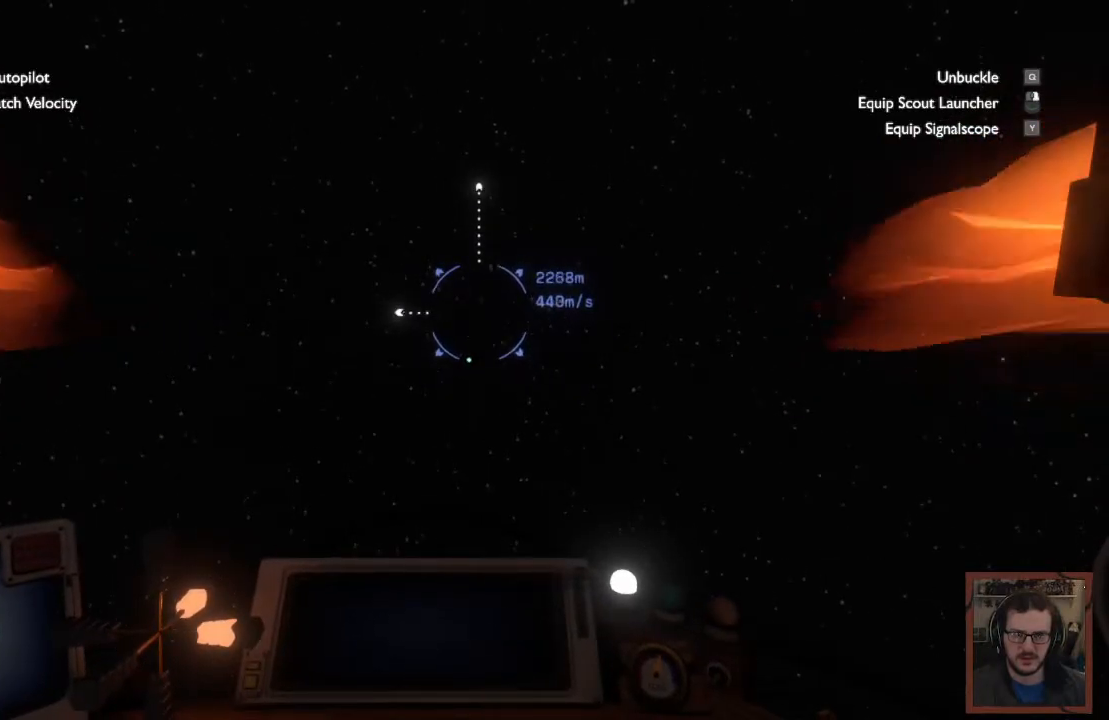
{"keys": ["a"], "mouse": [], "events": [[200, "s", "up"]]}
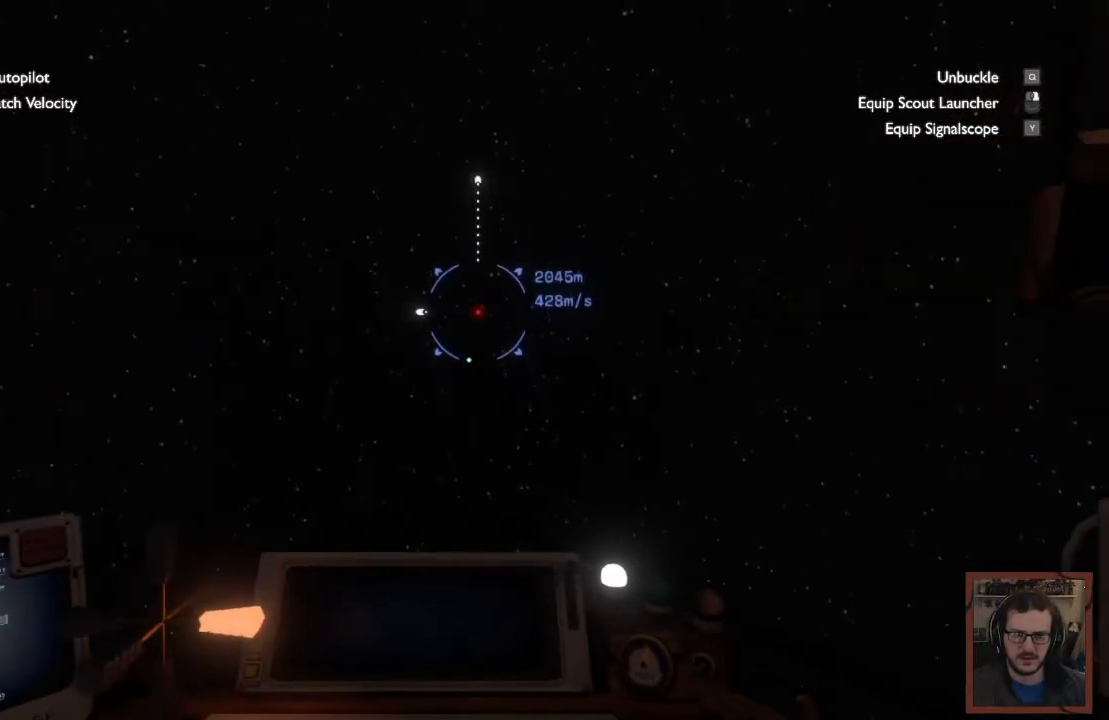
{"keys": ["s"], "mouse": [], "events": [[300, "s", "down"], [434, "a", "up"]]}
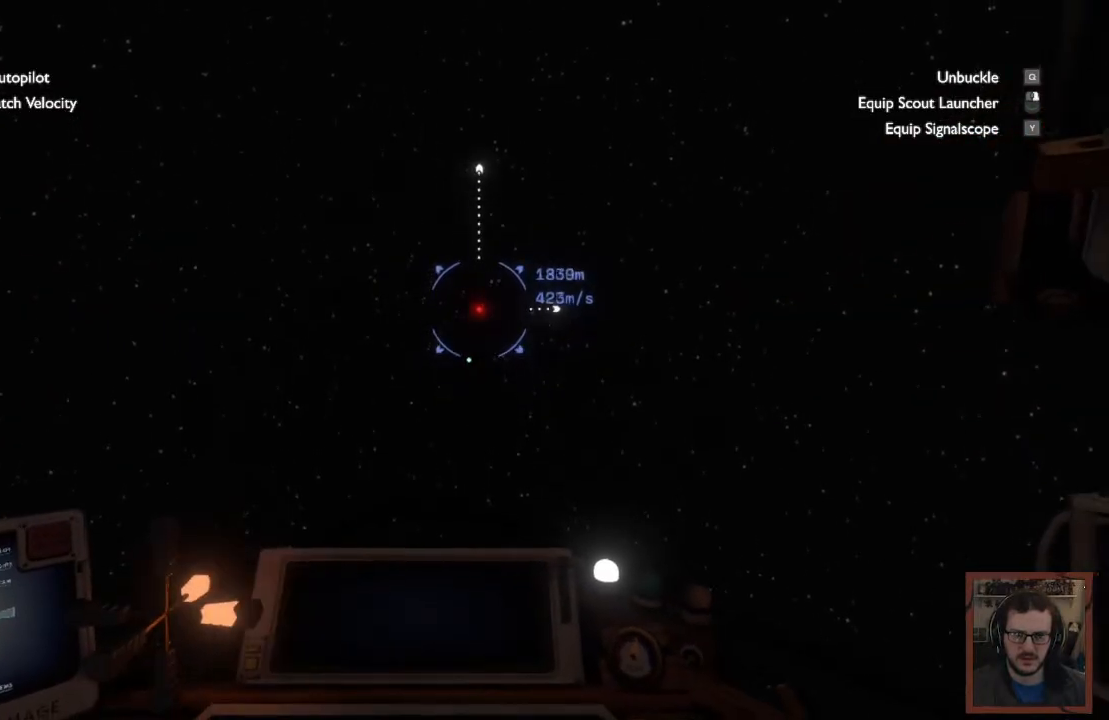
{"keys": ["s"], "mouse": [], "events": []}
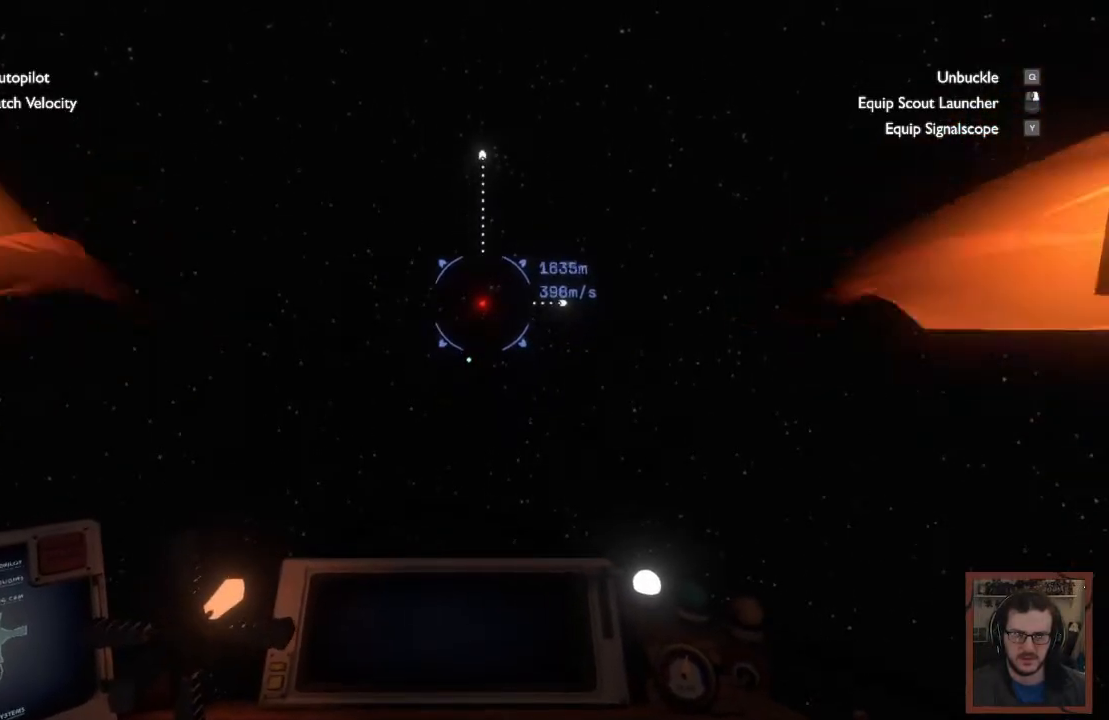
{"keys": ["s"], "mouse": [], "events": []}
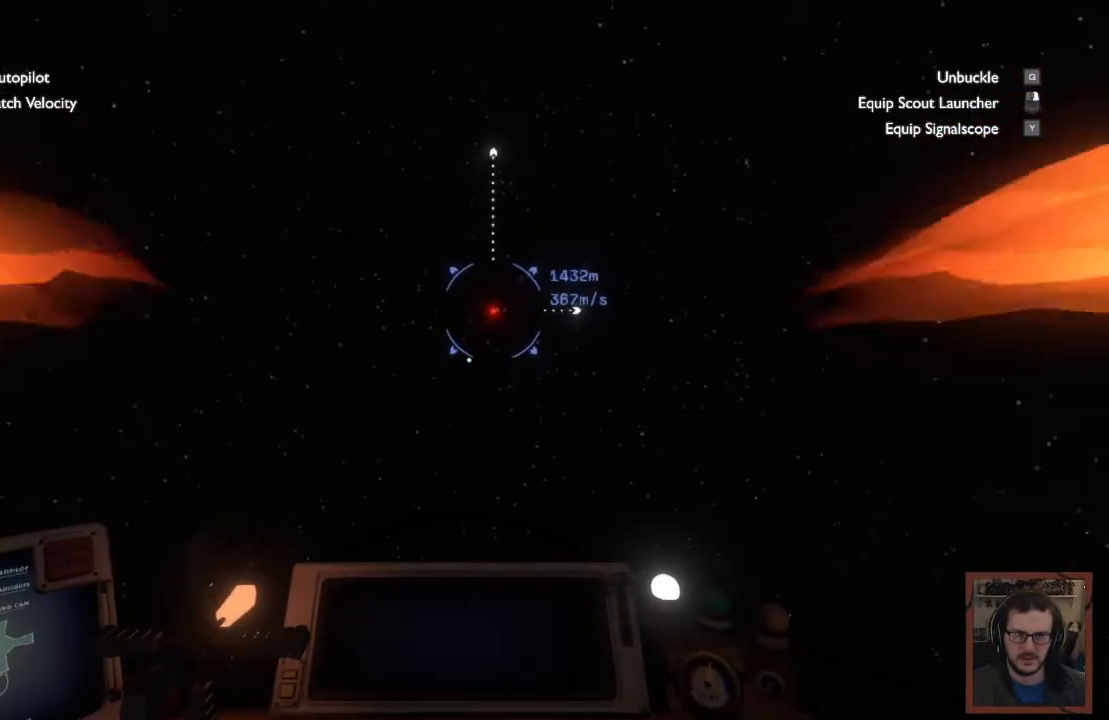
{"keys": ["s"], "mouse": [], "events": []}
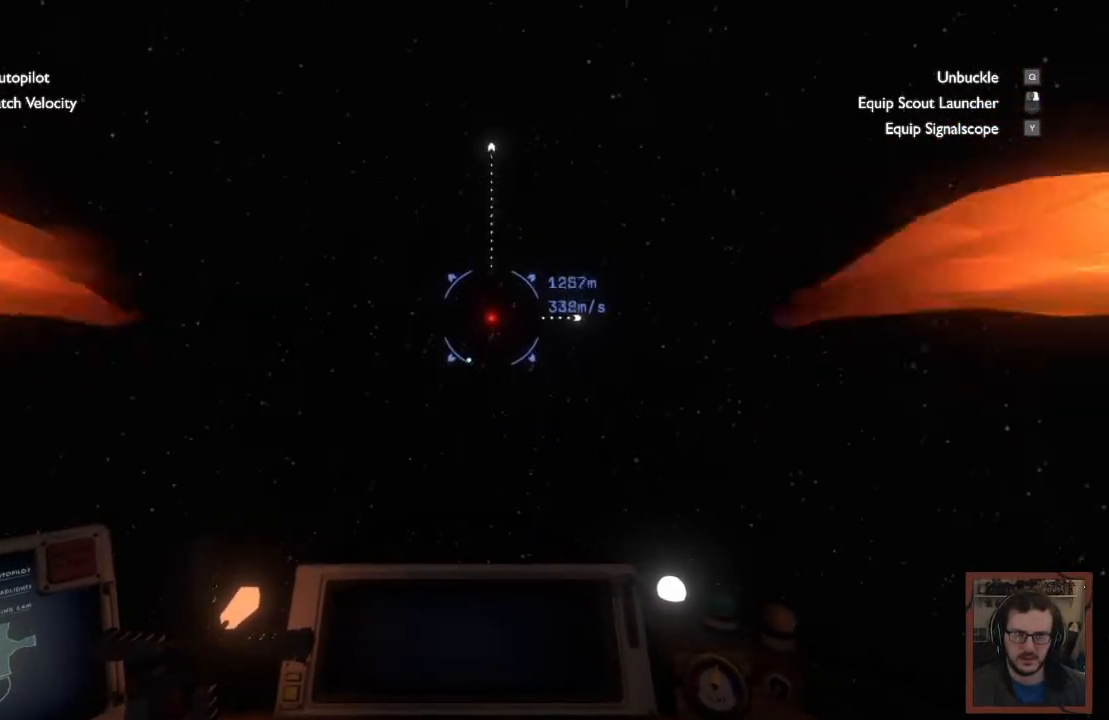
{"keys": ["s"], "mouse": [], "events": []}
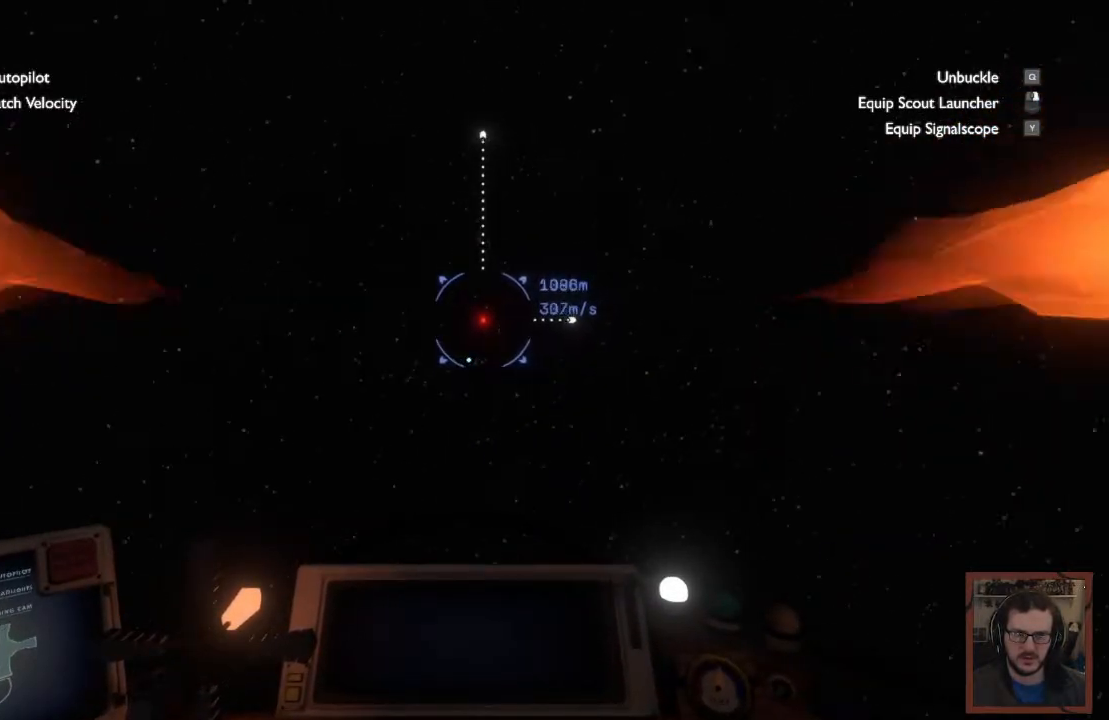
{"keys": ["s"], "mouse": [], "events": []}
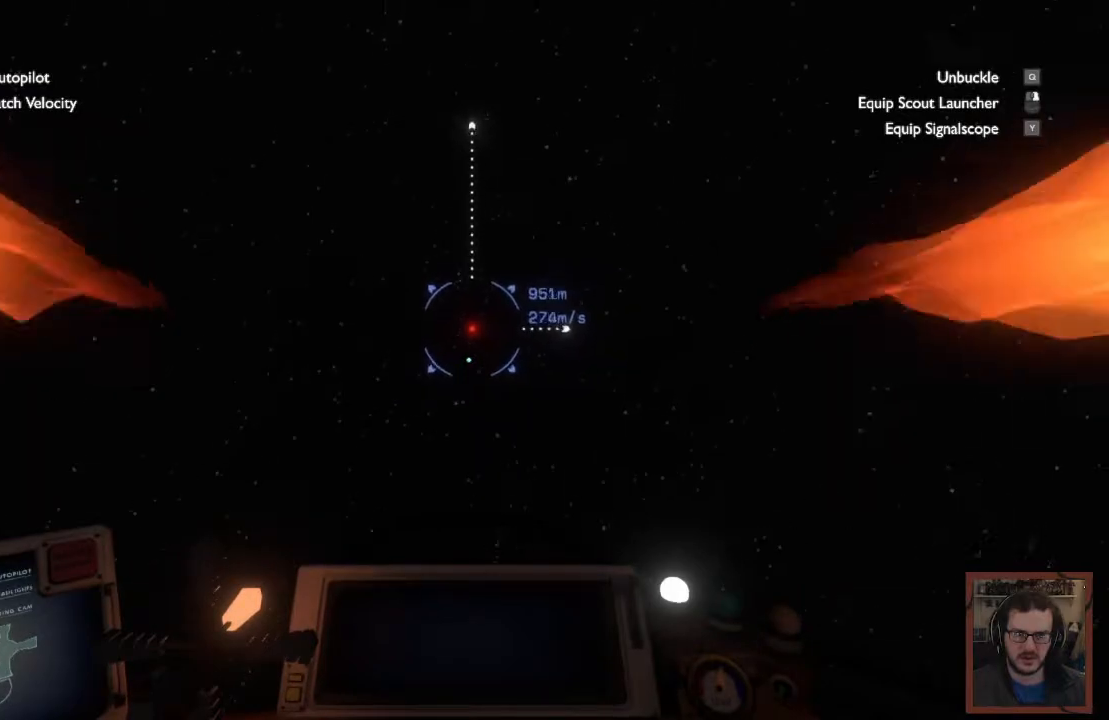
{"keys": ["s"], "mouse": [], "events": []}
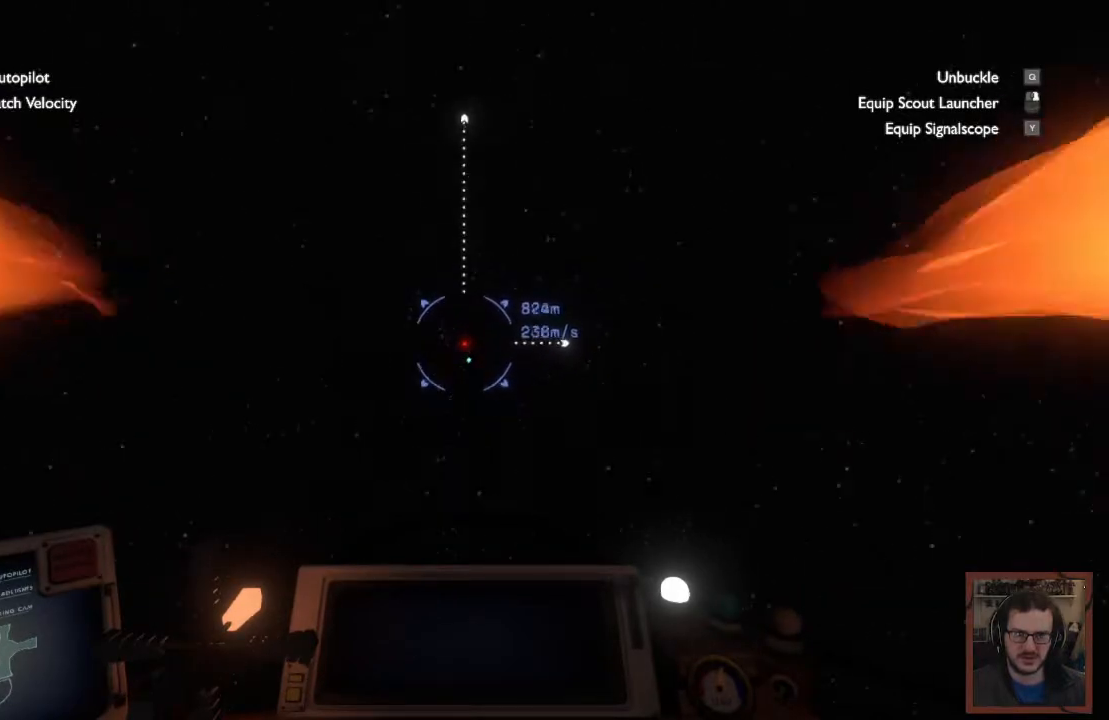
{"keys": ["s"], "mouse": [], "events": []}
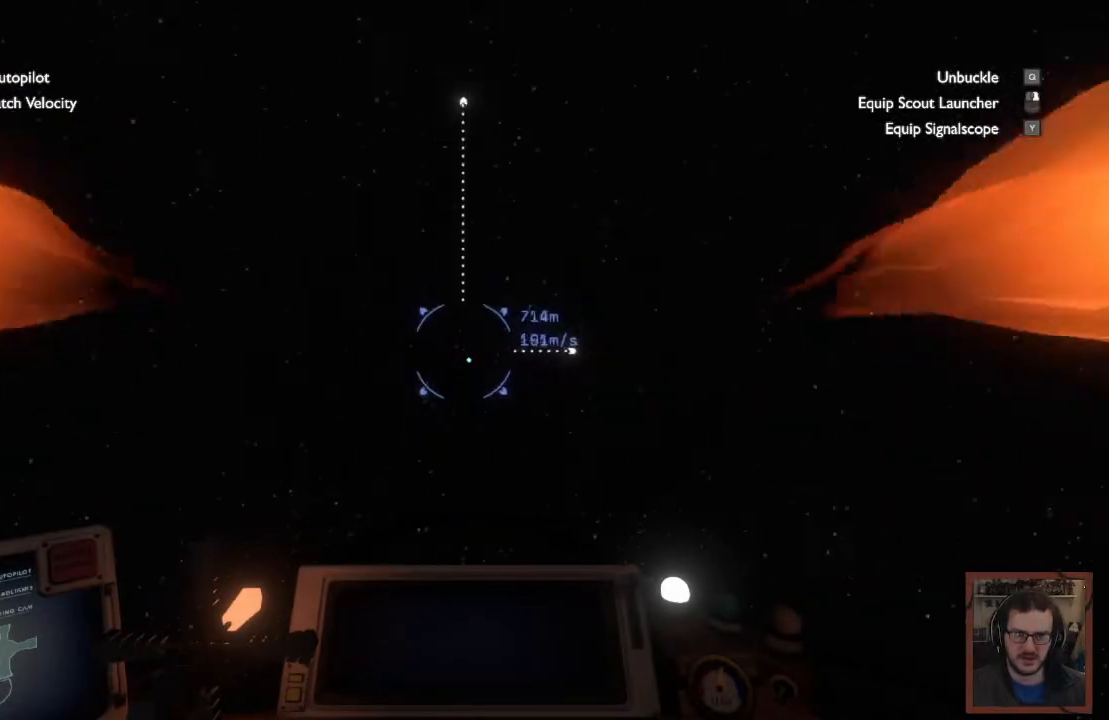
{"keys": ["s"], "mouse": [], "events": []}
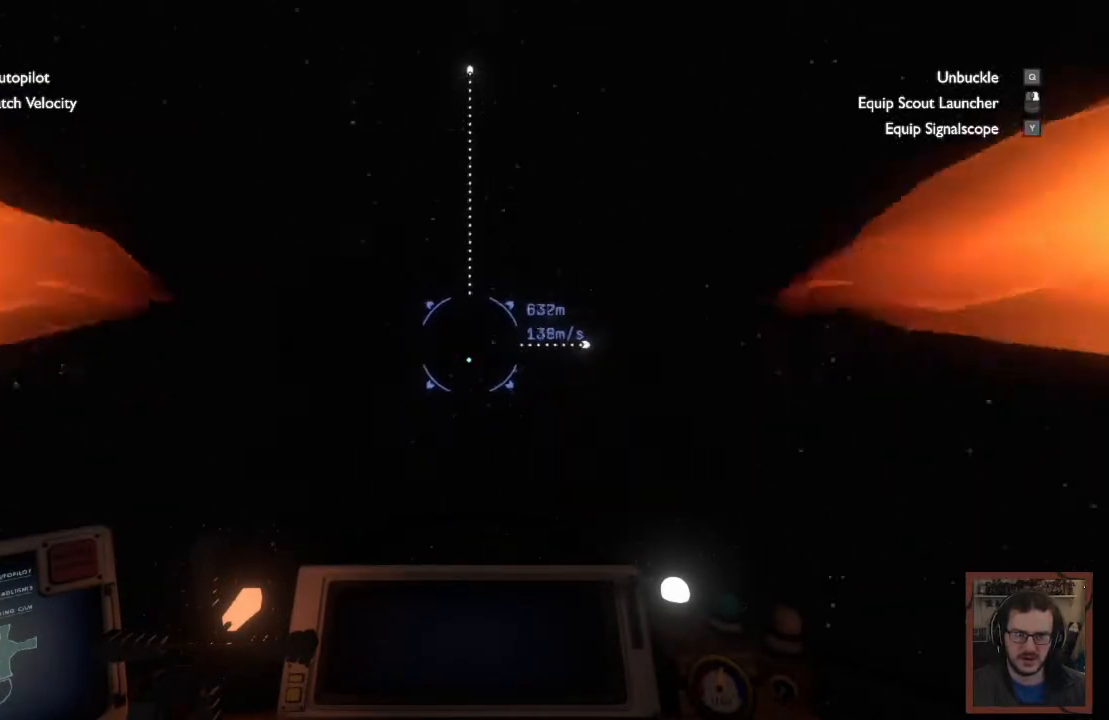
{"keys": ["d", "s", "shift"], "mouse": [], "events": [[134, "shift", "down"], [367, "d", "down"]]}
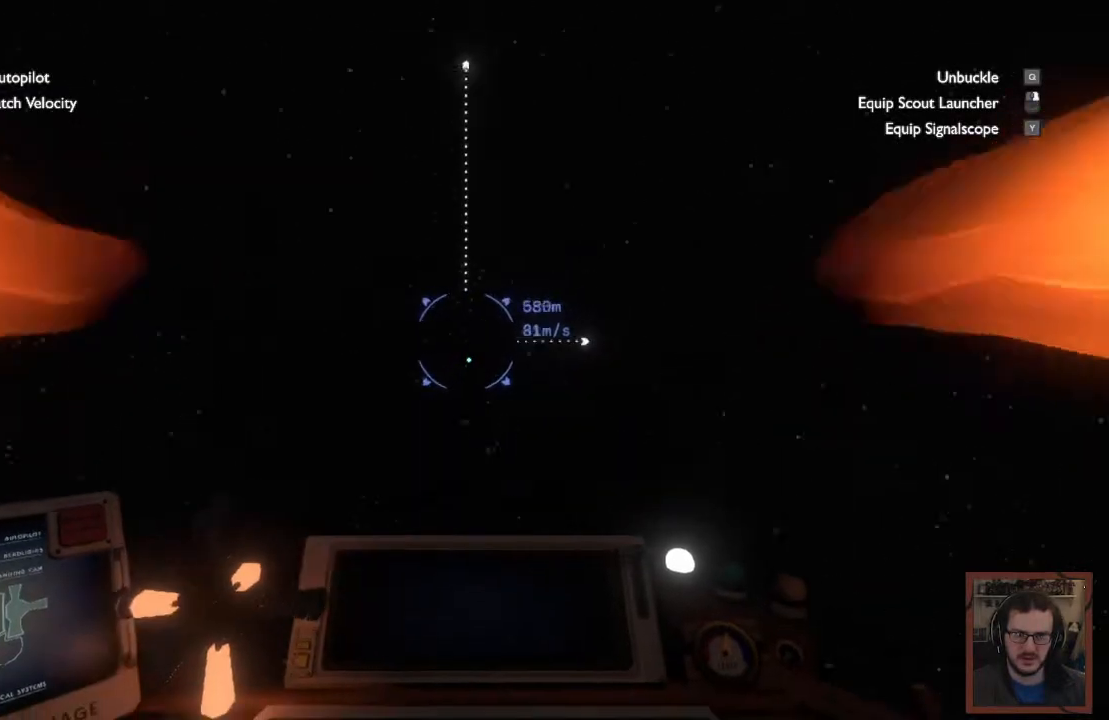
{"keys": ["d", "shift"], "mouse": [], "events": [[234, "s", "up"]]}
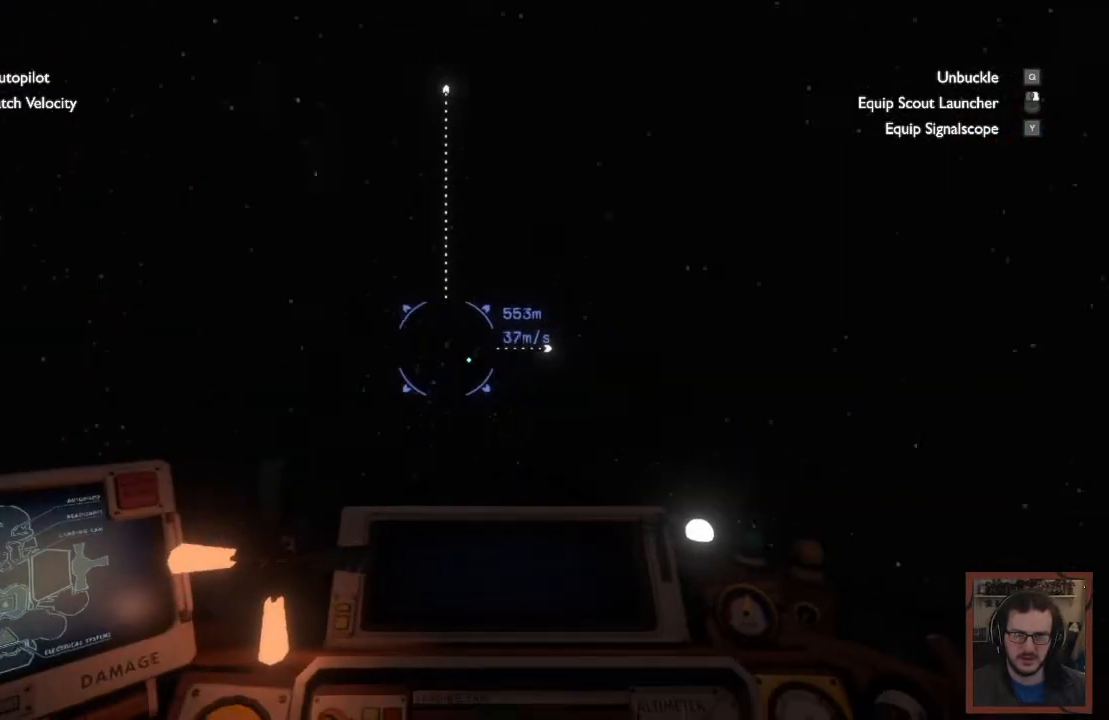
{"keys": ["d", "shift", "w"], "mouse": [], "events": [[67, "w", "down"]]}
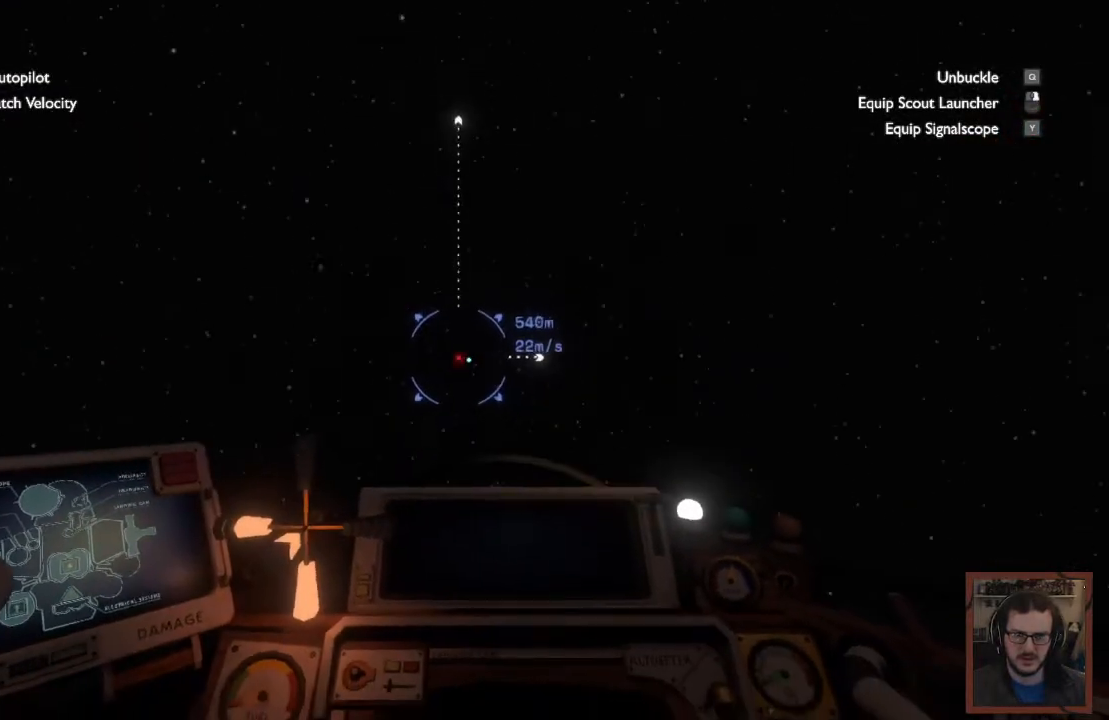
{"keys": ["d", "shift", "w"], "mouse": [], "events": []}
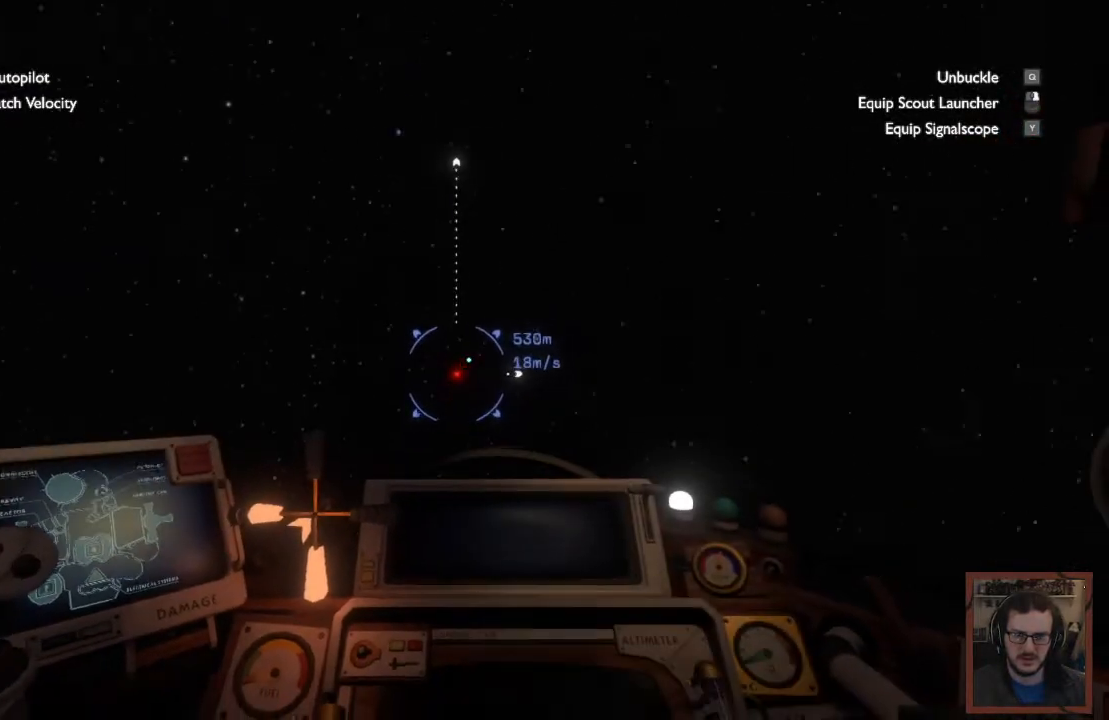
{"keys": ["shift", "w"], "mouse": [], "events": [[150, "d", "up"]]}
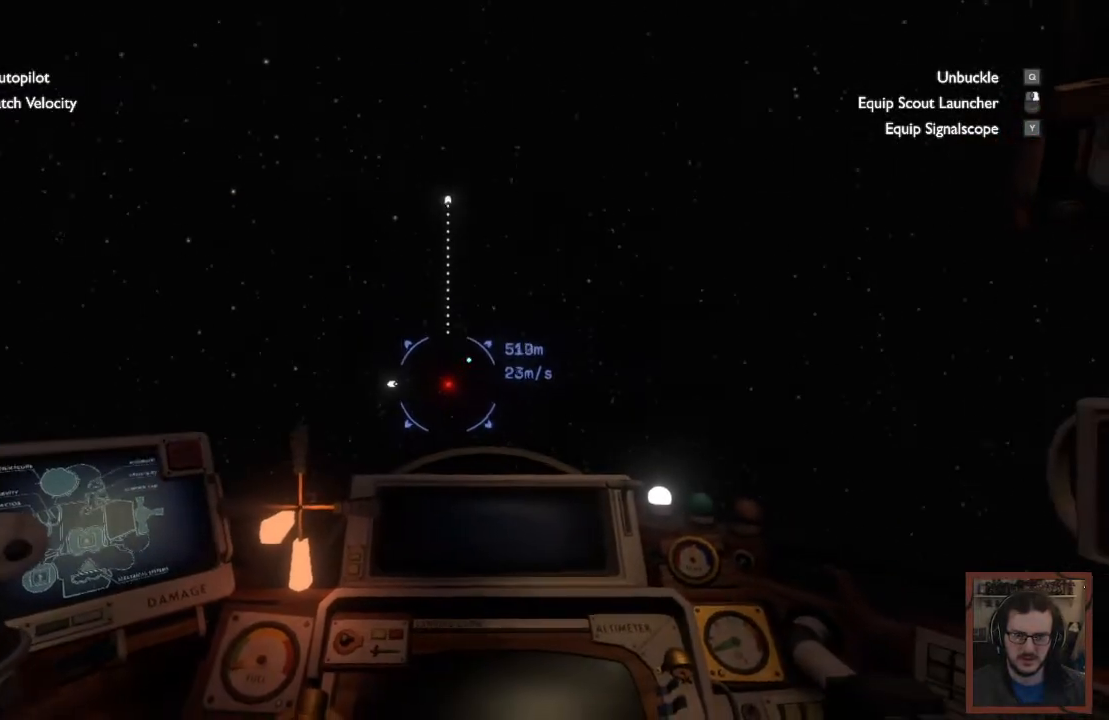
{"keys": ["shift", "w"], "mouse": [], "events": []}
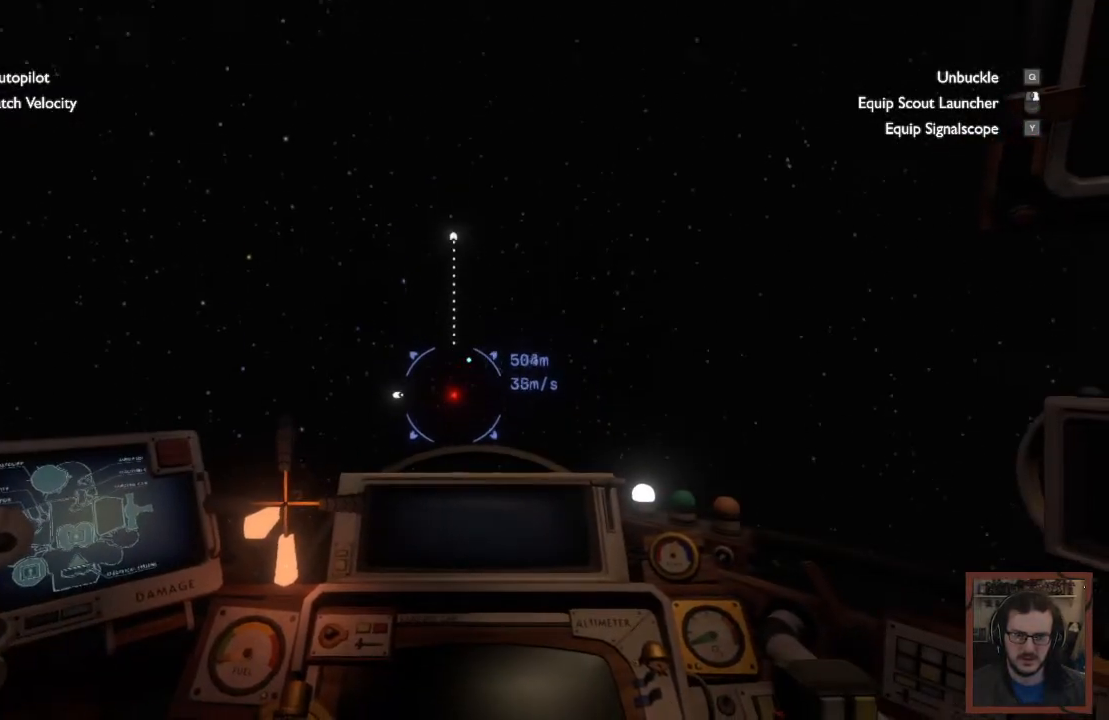
{"keys": ["shift", "w"], "mouse": [], "events": []}
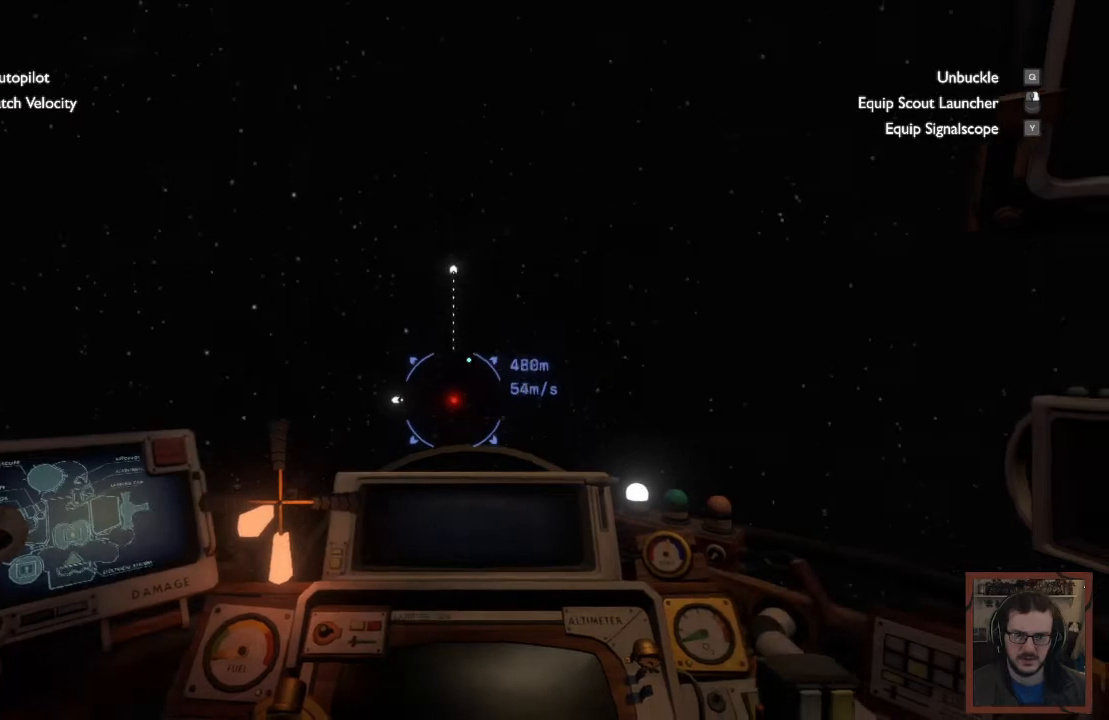
{"keys": ["shift", "w"], "mouse": [], "events": []}
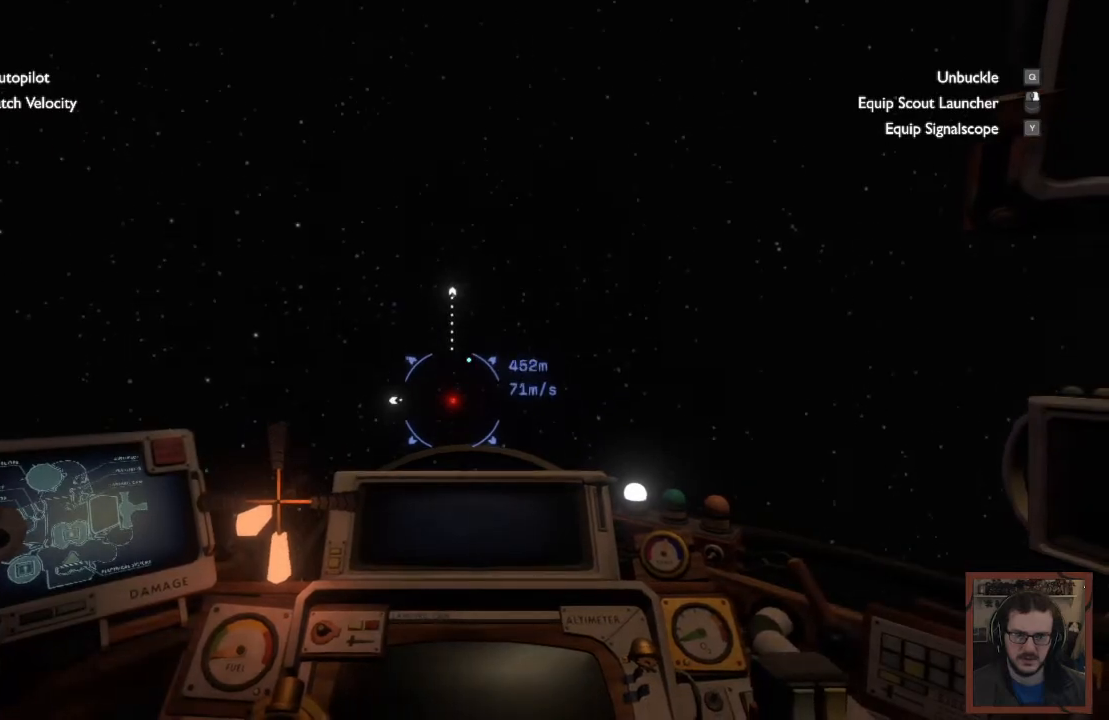
{"keys": ["shift", "w"], "mouse": [], "events": []}
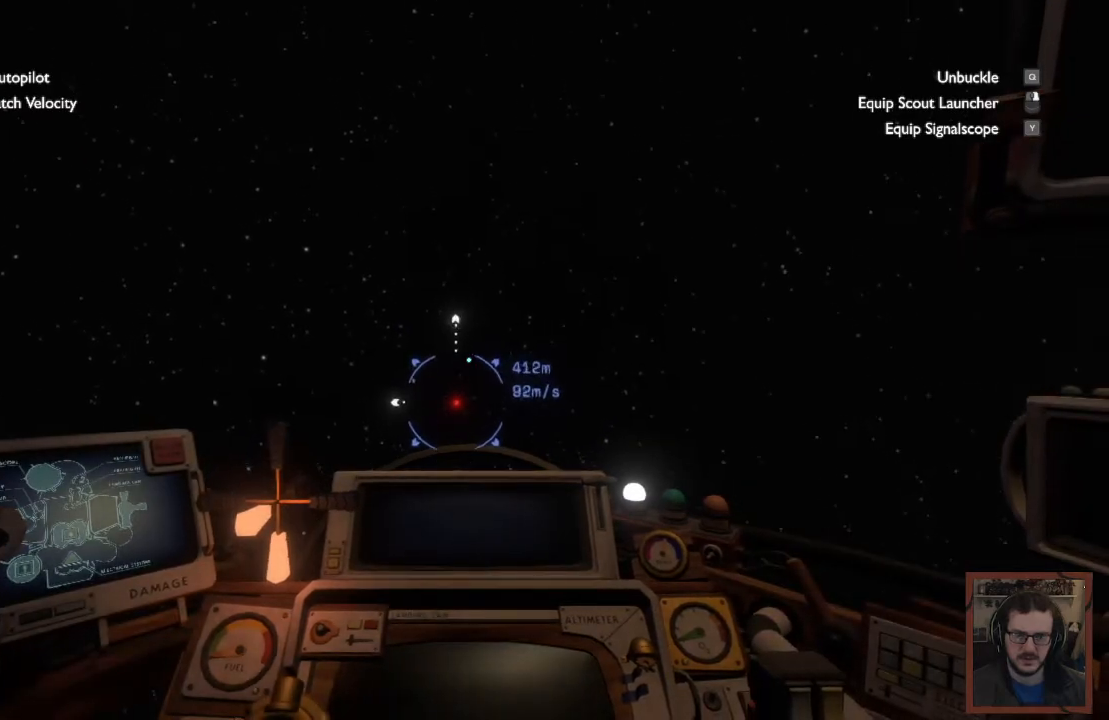
{"keys": ["shift", "w"], "mouse": [], "events": []}